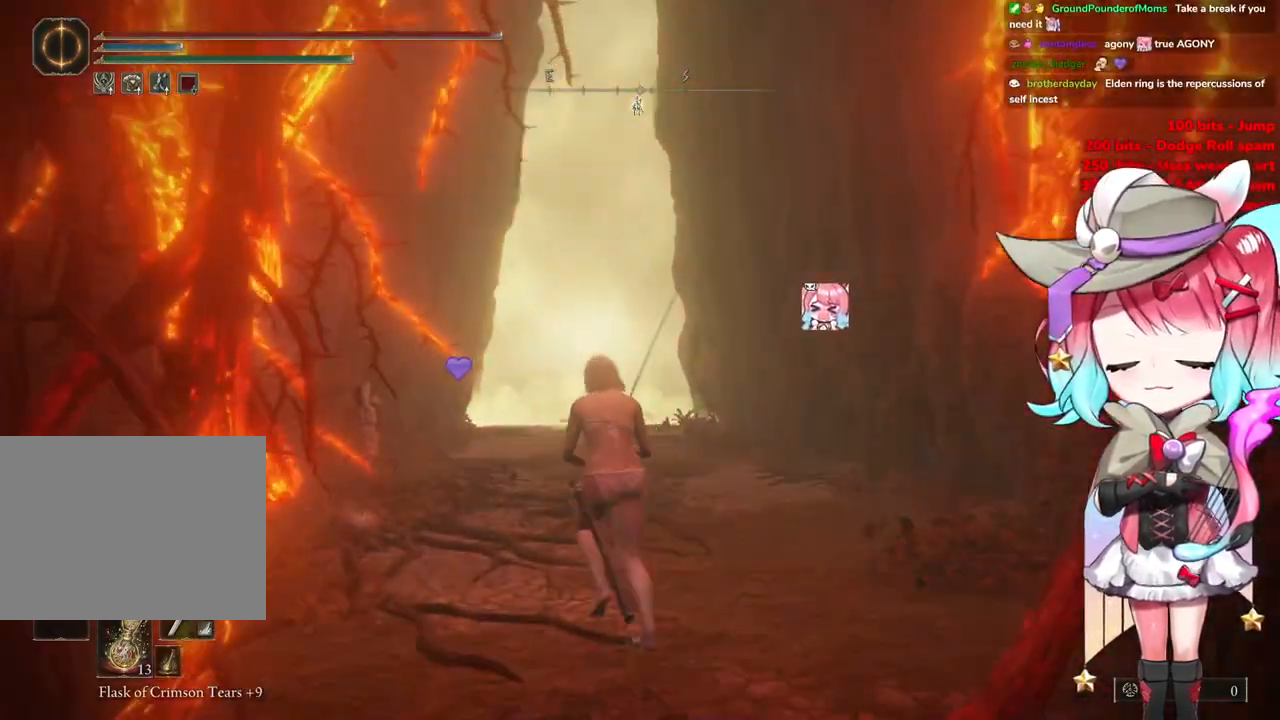
Gameplay with a controller (PlayStation layout); each line is a JSON object with the inputs held at the frame after it. "events" lists button and stick changes between this image and that frame as [ms after this image, input, new state], when the widget could be followed in between.
{"buttons": [], "left_stick": "up", "right_stick": "center", "events": []}
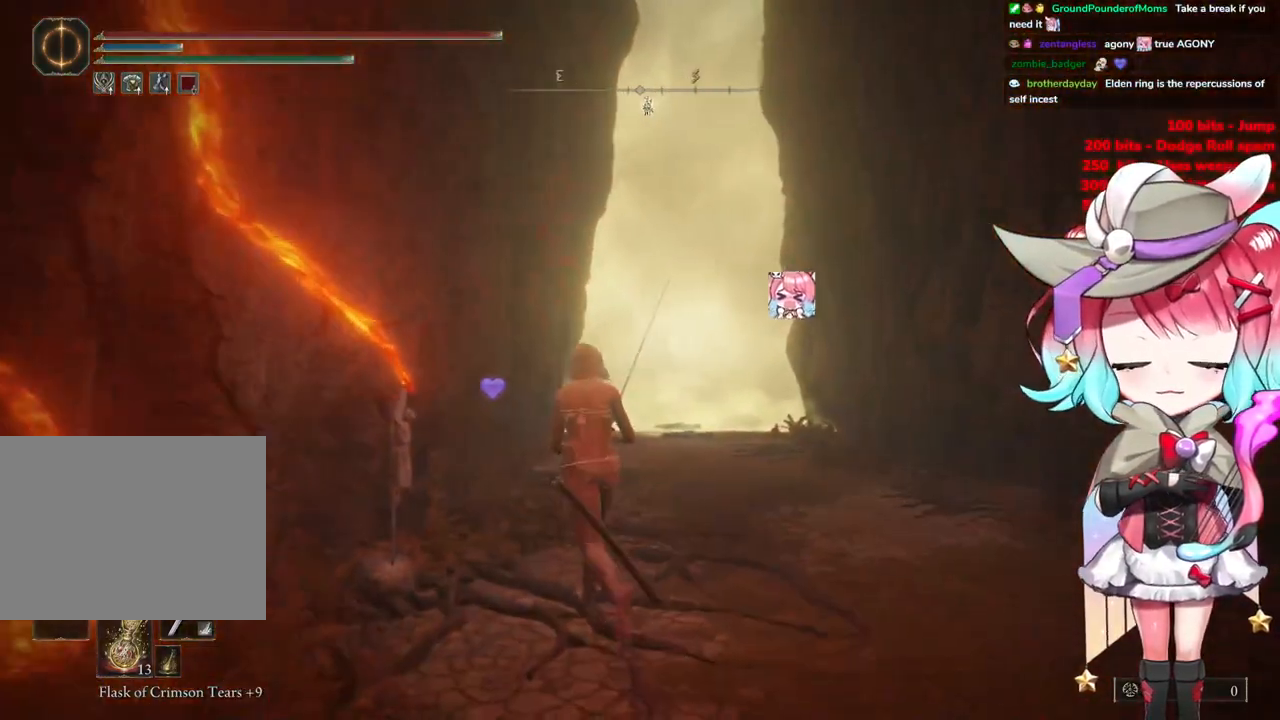
{"buttons": [], "left_stick": "up", "right_stick": "center", "events": []}
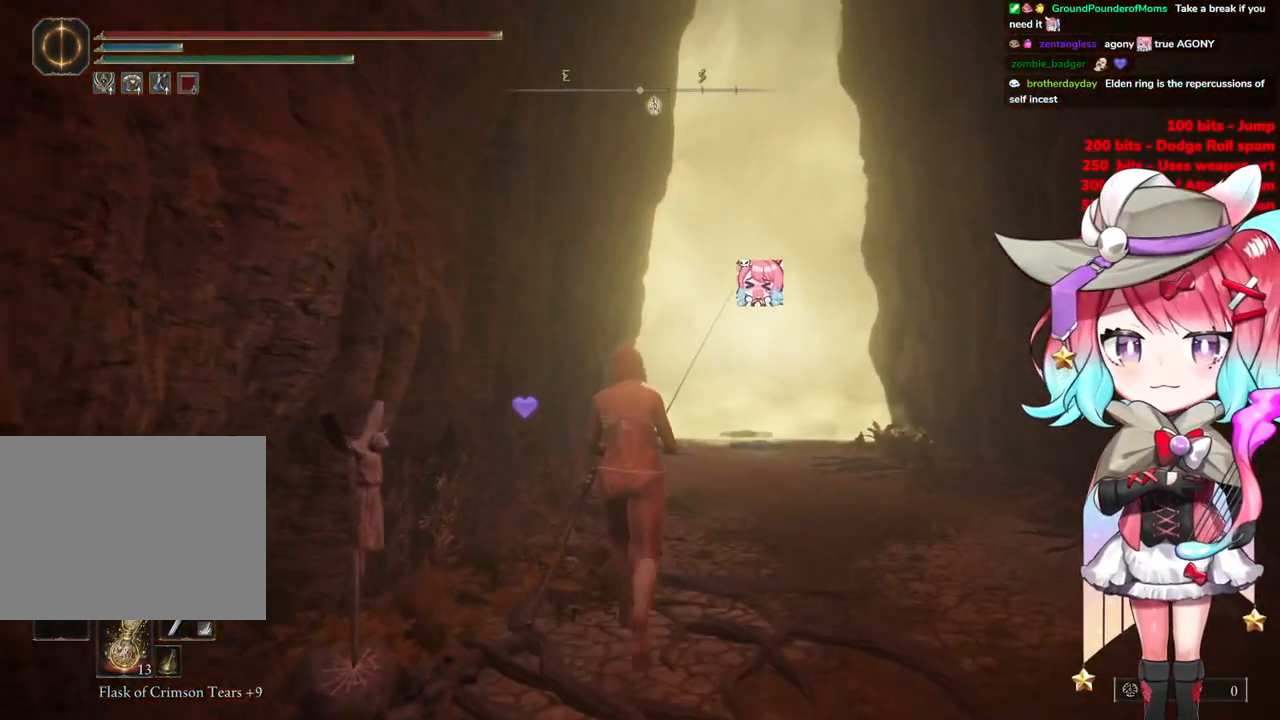
{"buttons": [], "left_stick": "up", "right_stick": "center", "events": []}
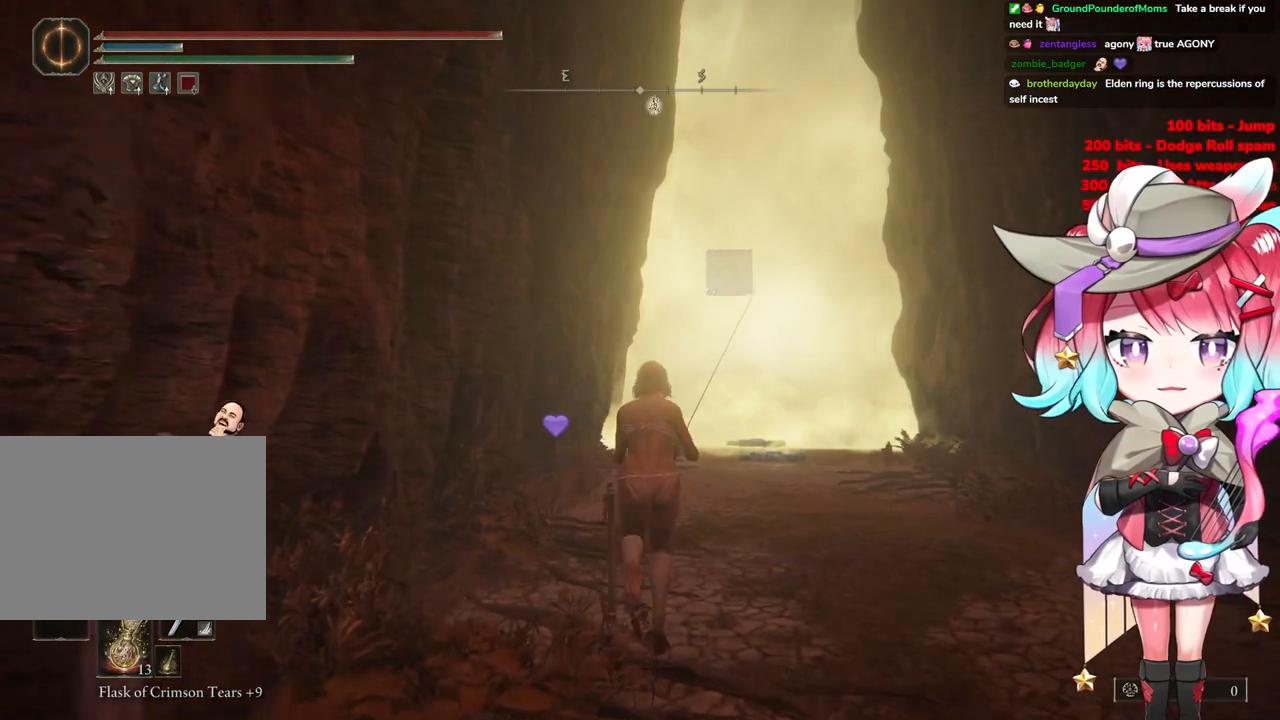
{"buttons": ["CIRCLE"], "left_stick": "up", "right_stick": "center", "events": [[383, "CIRCLE", "down"]]}
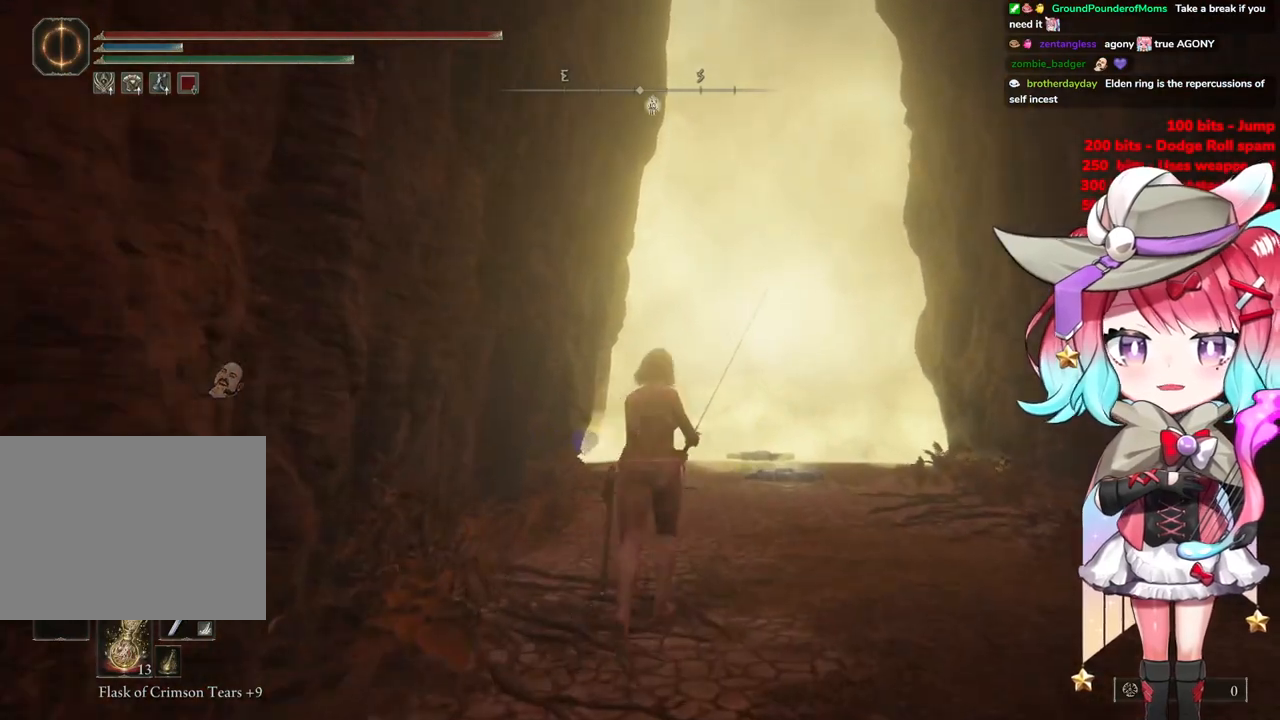
{"buttons": ["CIRCLE"], "left_stick": "up", "right_stick": "center", "events": []}
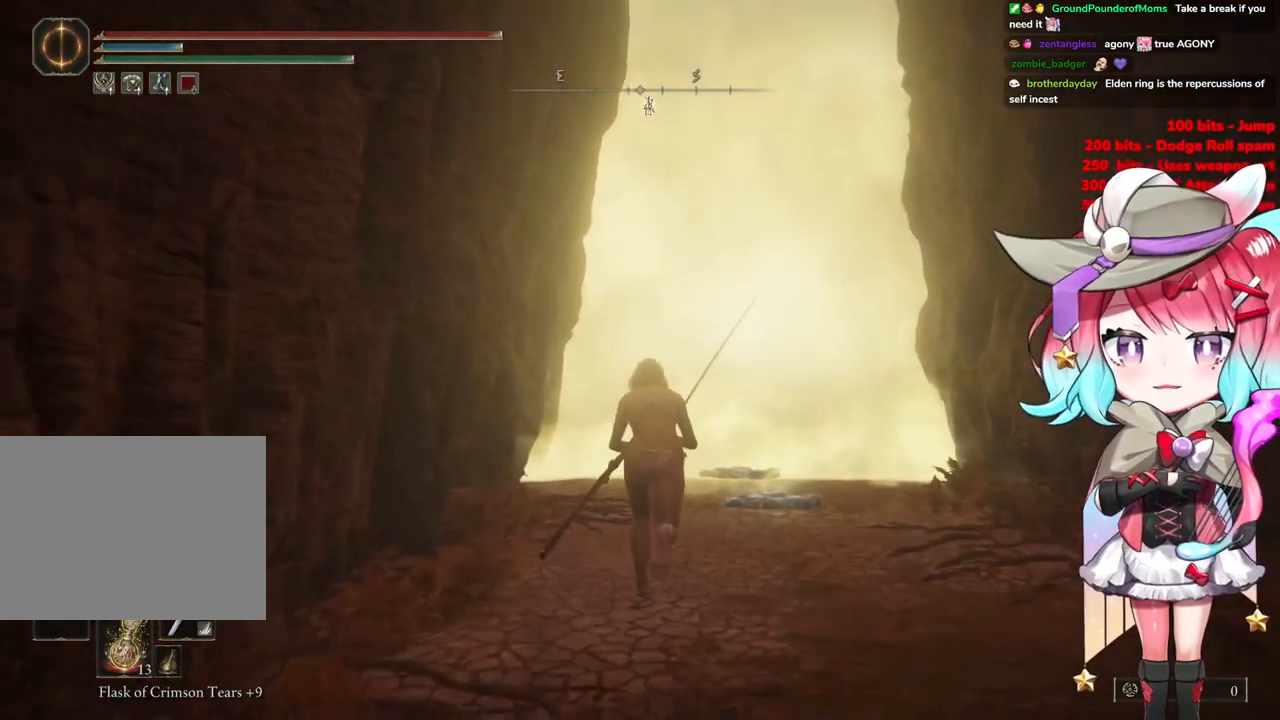
{"buttons": ["CIRCLE"], "left_stick": "up", "right_stick": "center", "events": []}
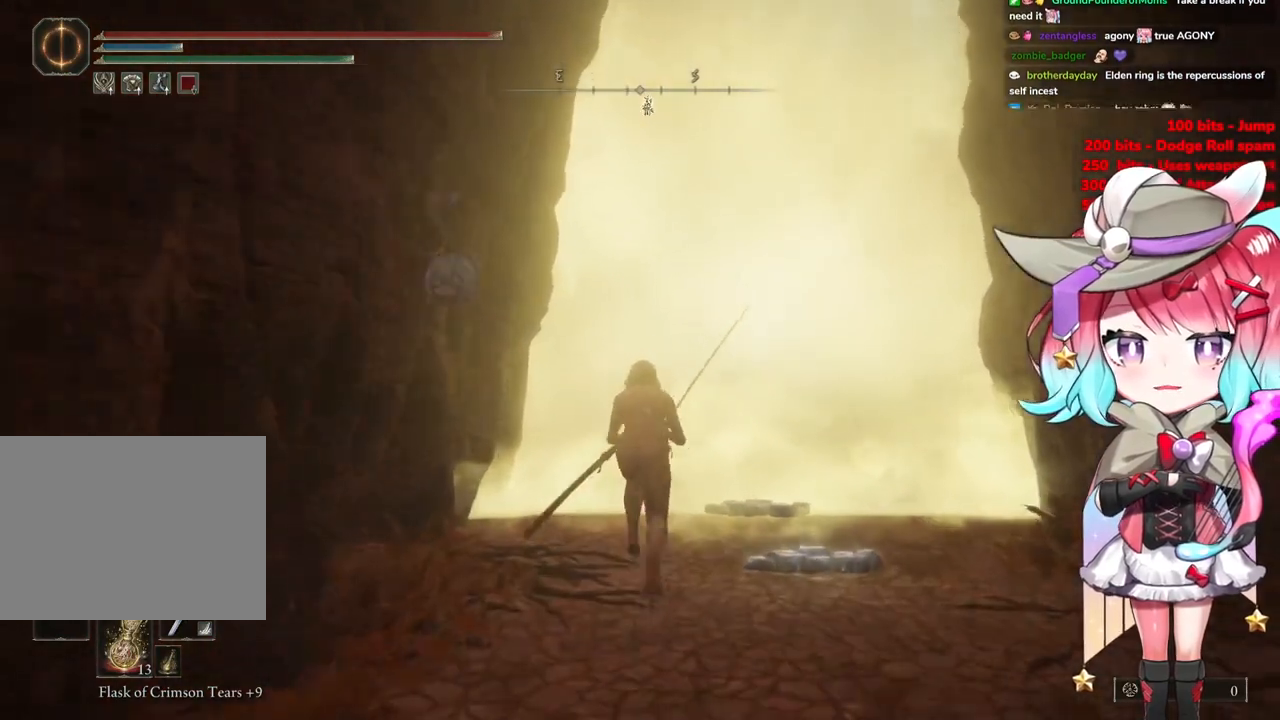
{"buttons": ["CIRCLE", "TRIANGLE"], "left_stick": "up", "right_stick": "center", "events": [[116, "CIRCLE", "up"], [200, "CIRCLE", "down"], [483, "TRIANGLE", "down"]]}
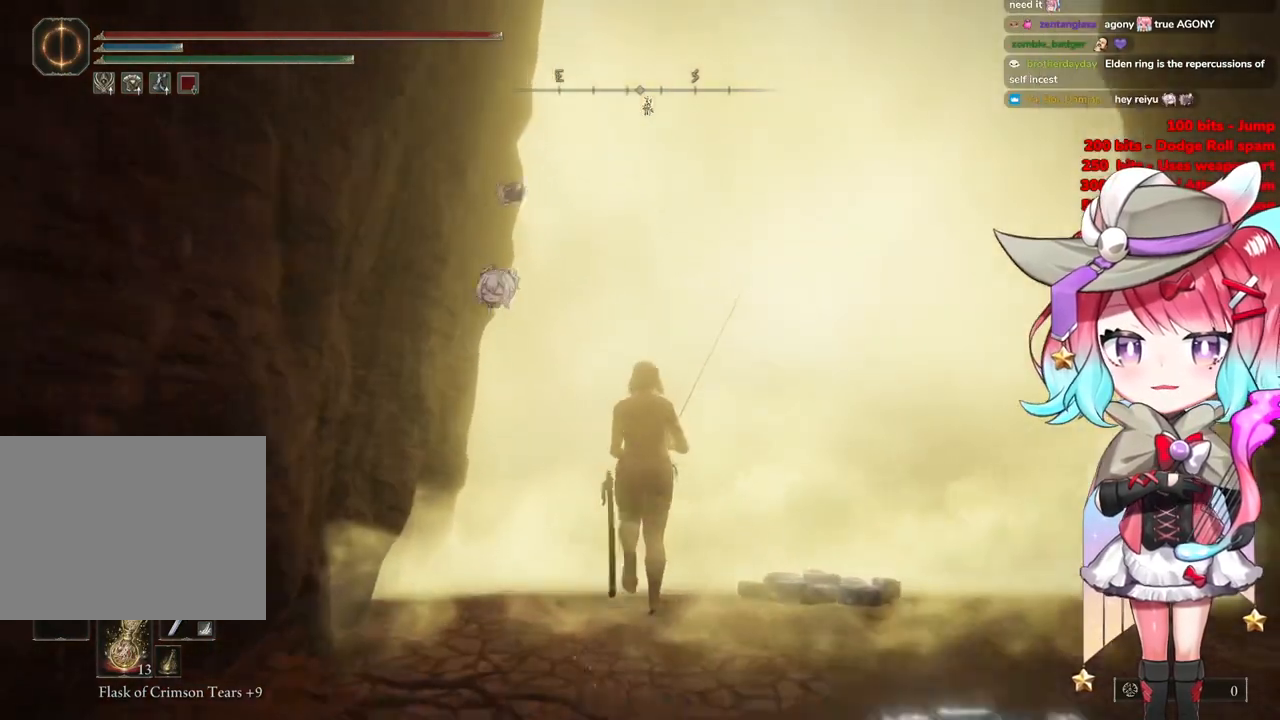
{"buttons": ["CIRCLE", "TRIANGLE"], "left_stick": "up", "right_stick": "center", "events": [[150, "TRIANGLE", "up"], [250, "TRIANGLE", "down"]]}
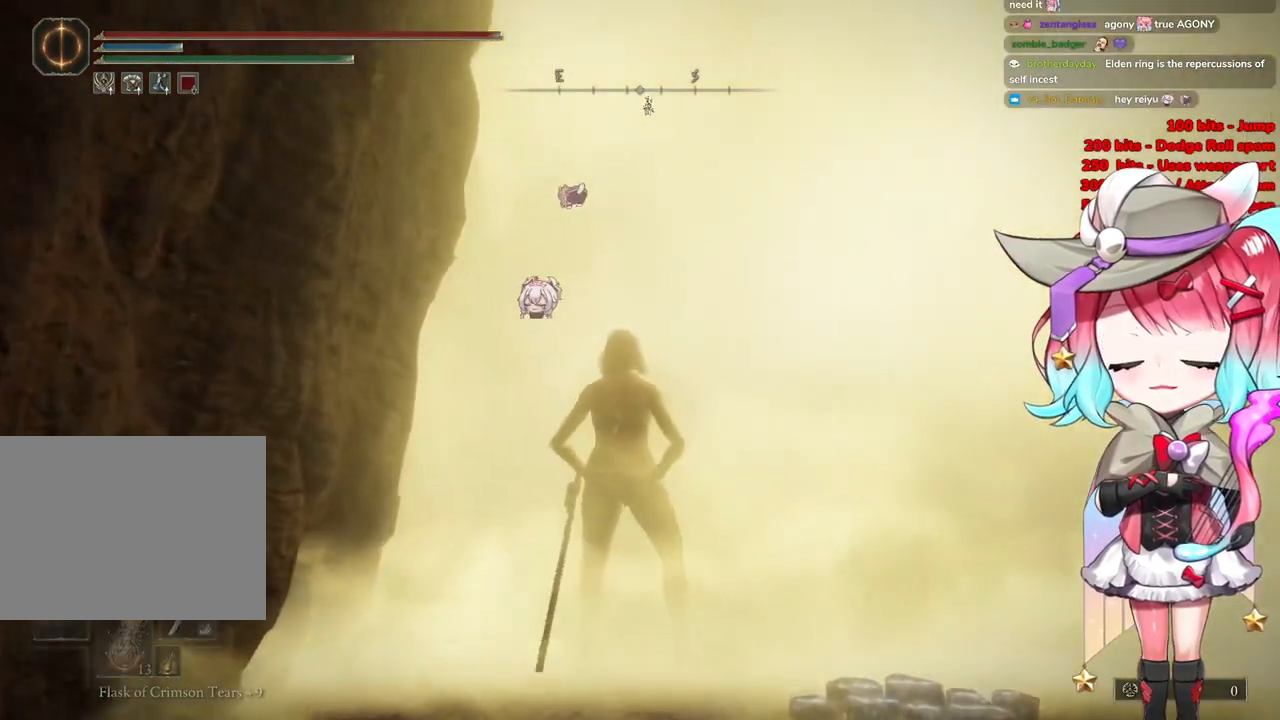
{"buttons": [], "left_stick": "center", "right_stick": "center", "events": [[100, "TRIANGLE", "up"], [183, "TRIANGLE", "down"], [233, "left_stick", "center"], [317, "CIRCLE", "up"], [317, "TRIANGLE", "up"]]}
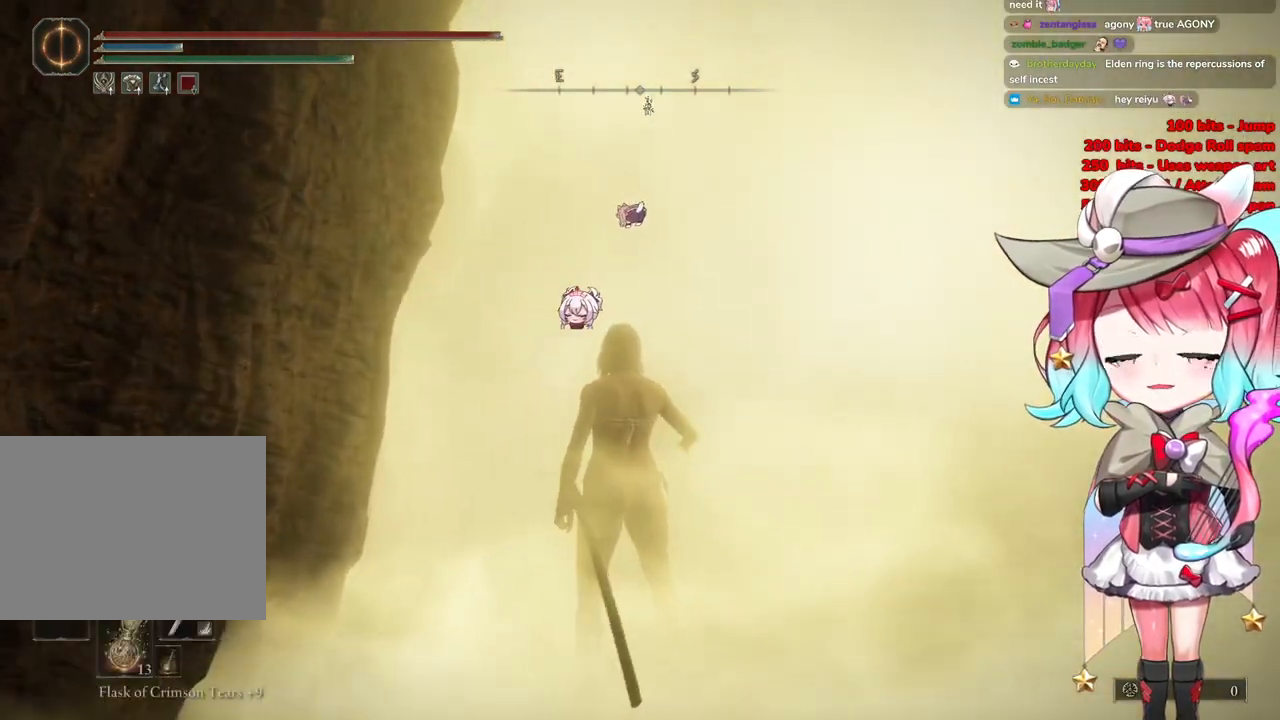
{"buttons": [], "left_stick": "up-right", "right_stick": "center", "events": [[167, "left_stick", "up-right"]]}
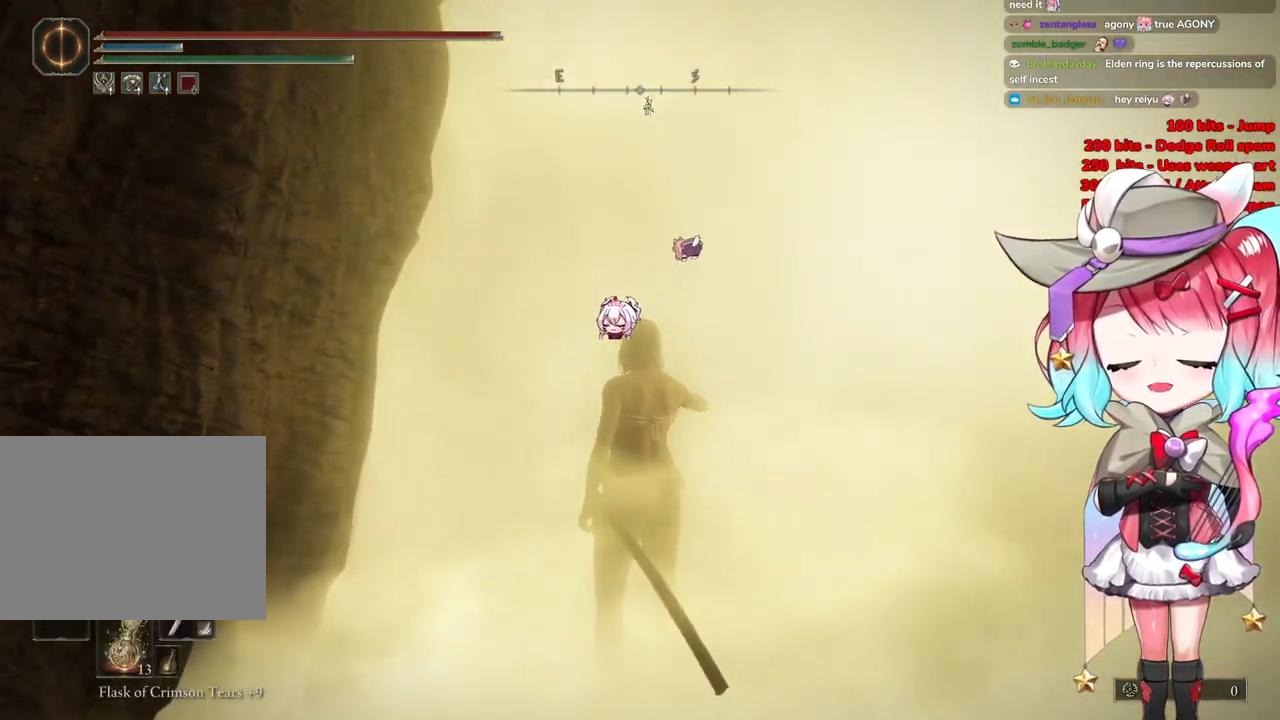
{"buttons": [], "left_stick": "up-right", "right_stick": "center", "events": []}
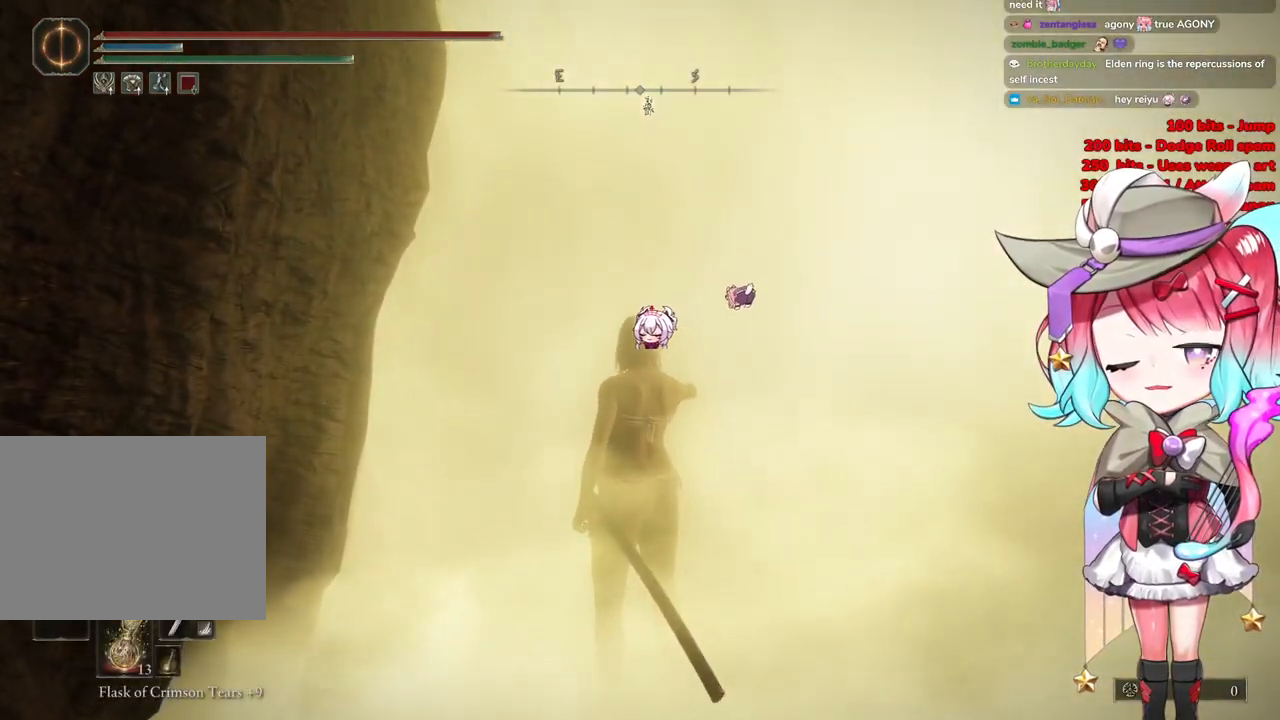
{"buttons": [], "left_stick": "up-right", "right_stick": "center", "events": [[33, "R3", "down"], [184, "R3", "up"]]}
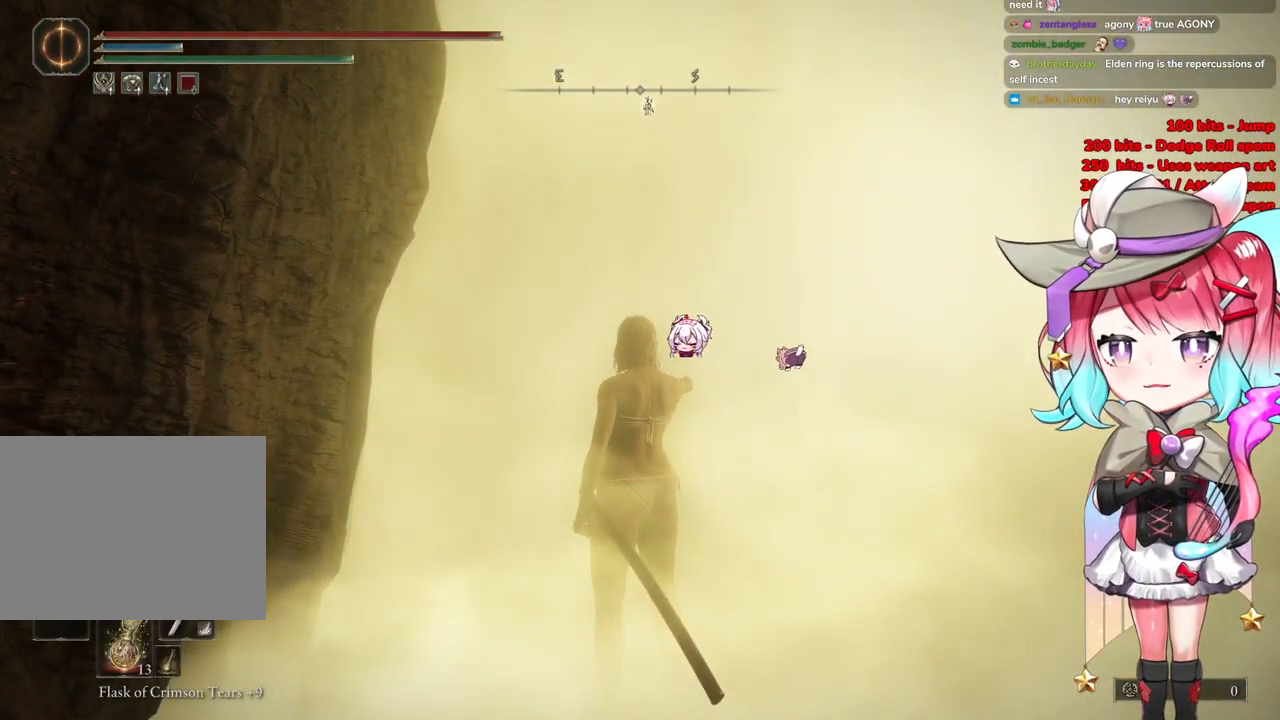
{"buttons": [], "left_stick": "up", "right_stick": "center", "events": [[383, "left_stick", "up"]]}
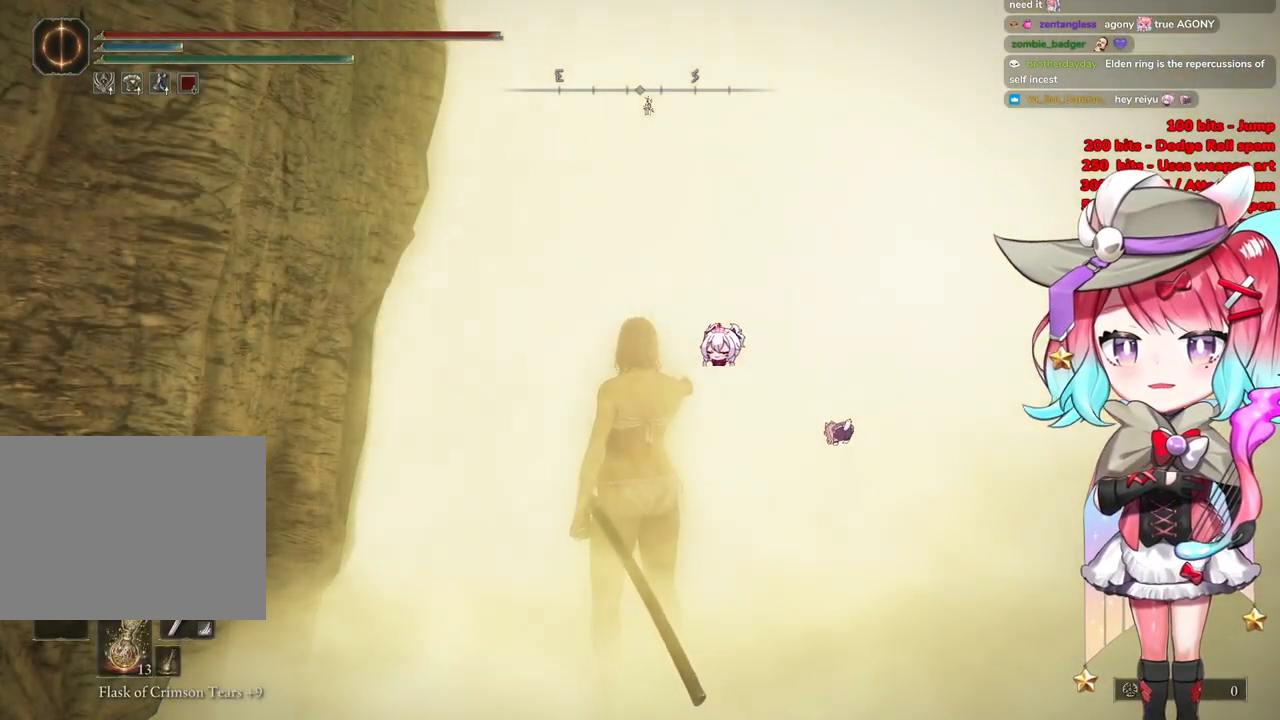
{"buttons": [], "left_stick": "up", "right_stick": "center", "events": []}
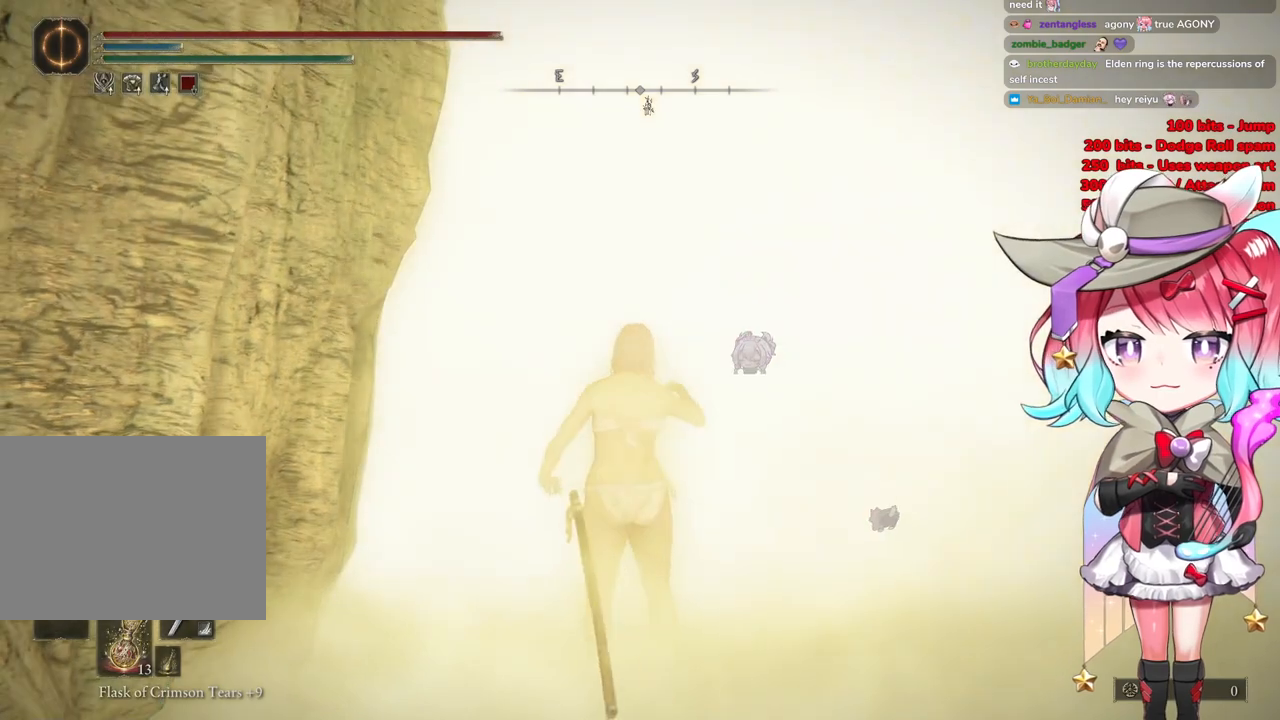
{"buttons": [], "left_stick": "up", "right_stick": "center", "events": []}
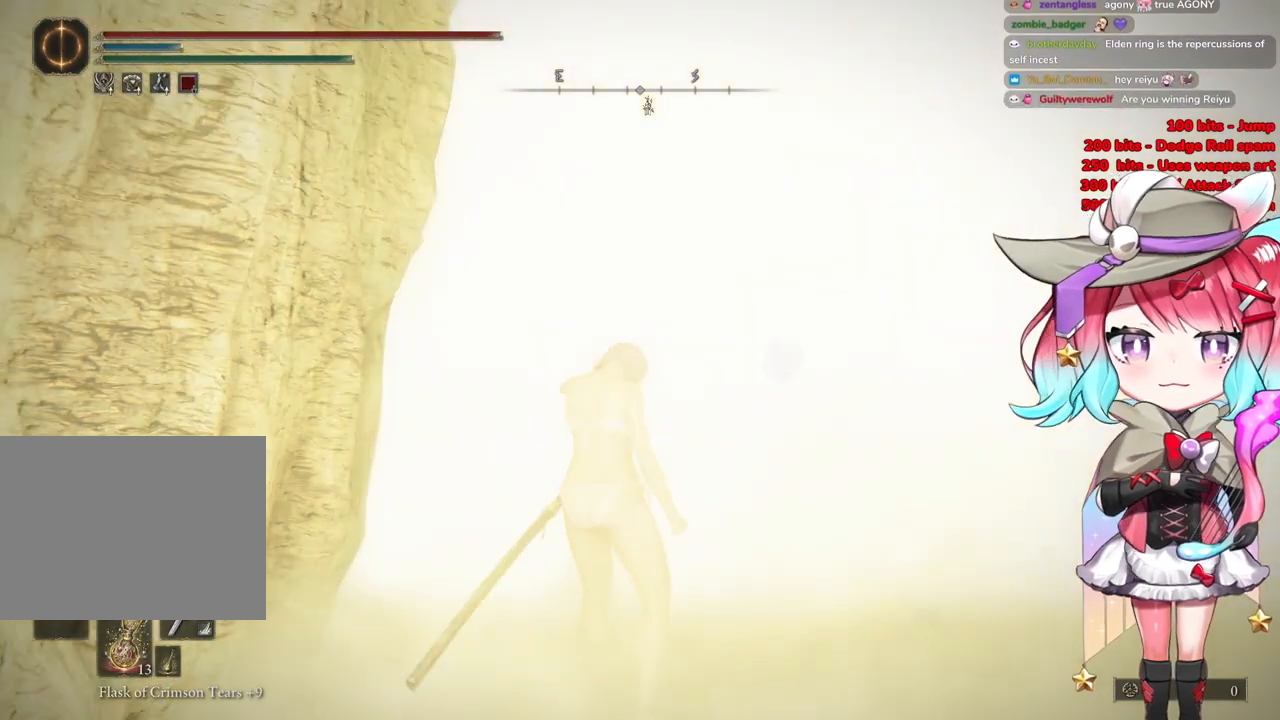
{"buttons": [], "left_stick": "up", "right_stick": "center", "events": []}
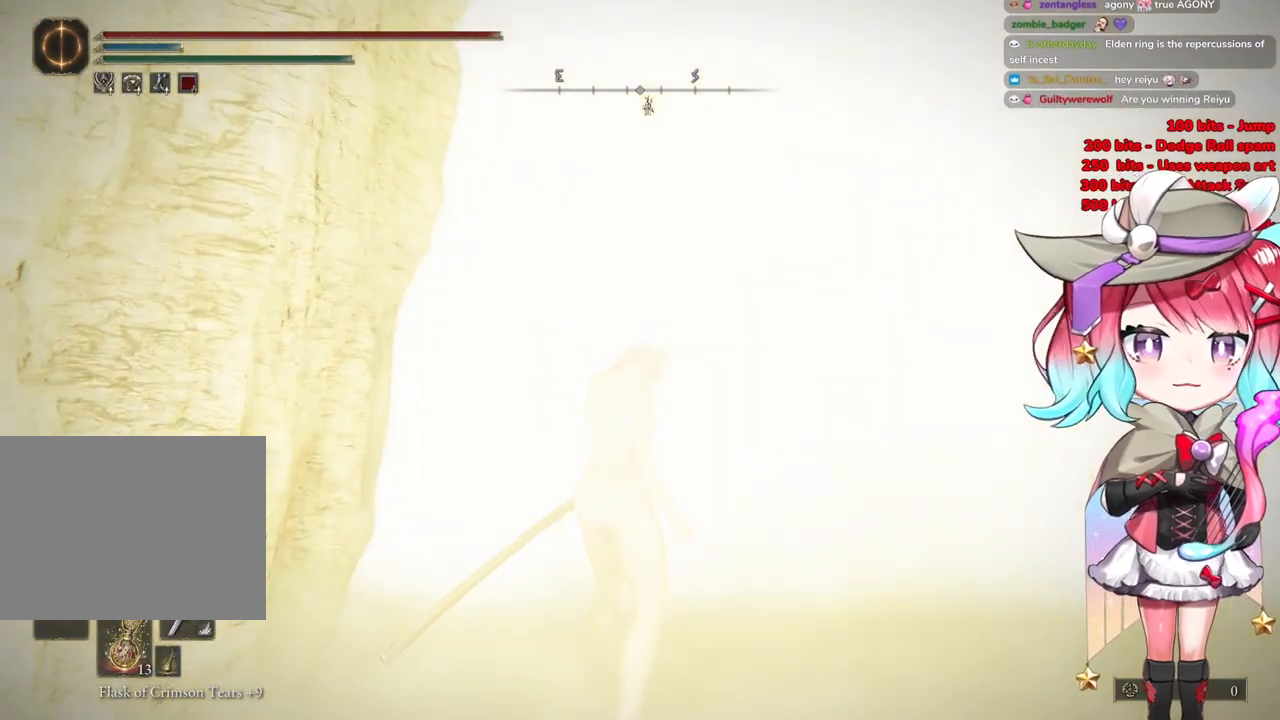
{"buttons": [], "left_stick": "up", "right_stick": "center", "events": []}
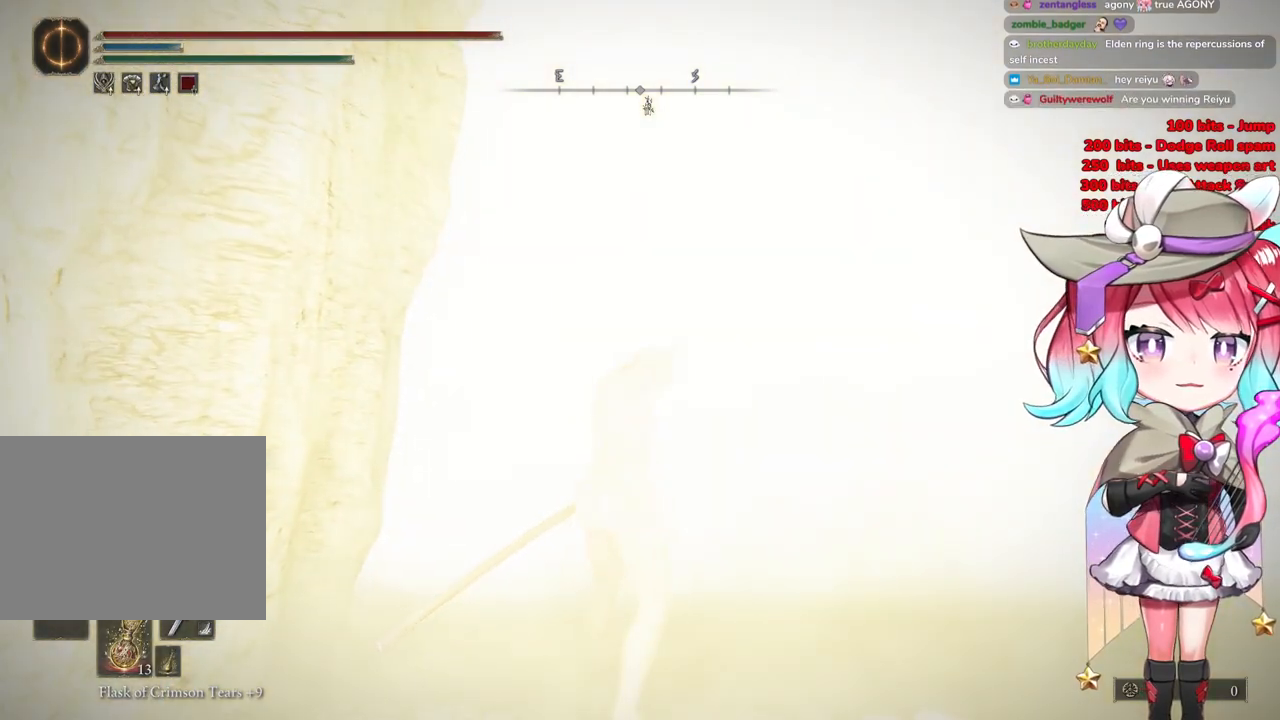
{"buttons": [], "left_stick": "up", "right_stick": "center", "events": []}
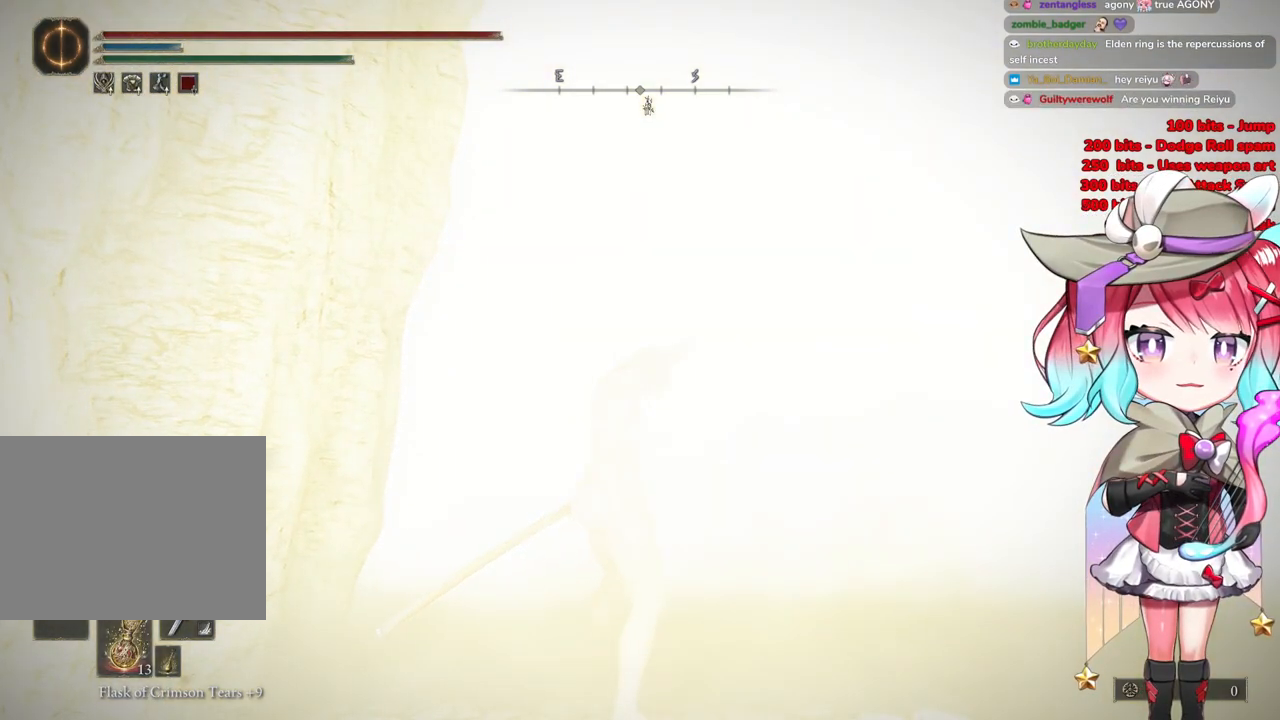
{"buttons": [], "left_stick": "up", "right_stick": "center", "events": []}
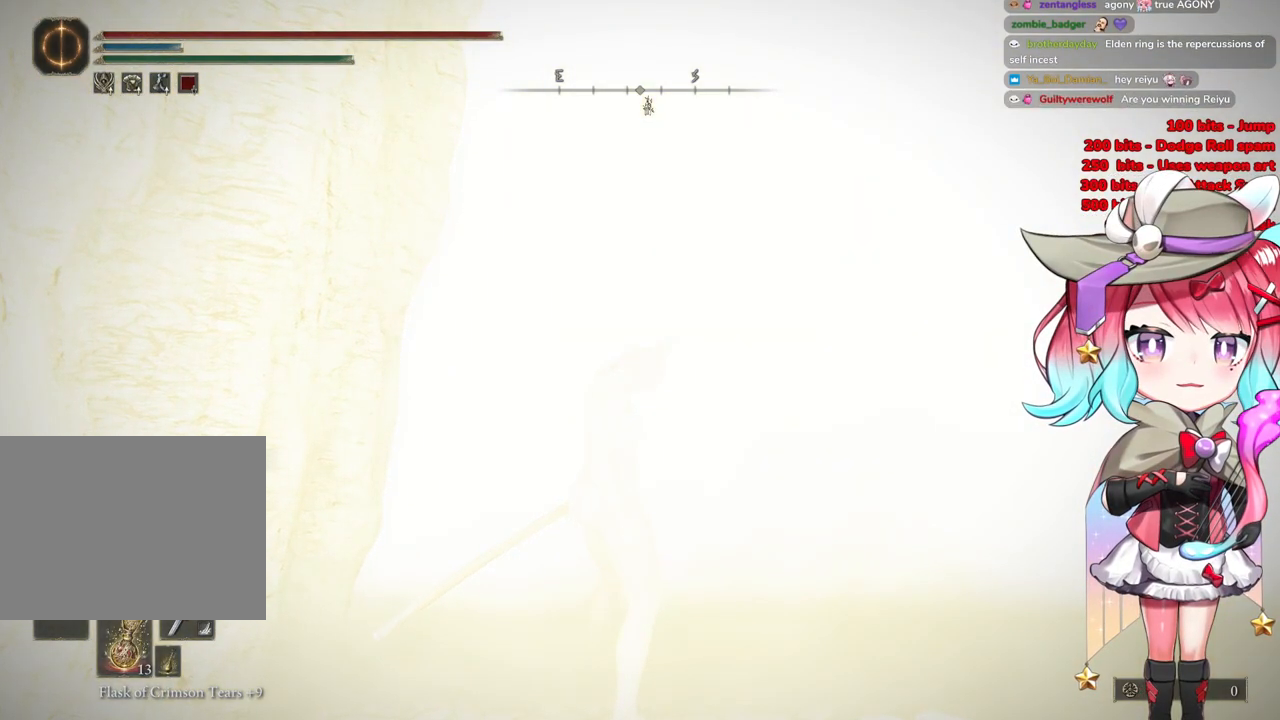
{"buttons": [], "left_stick": "up", "right_stick": "center", "events": []}
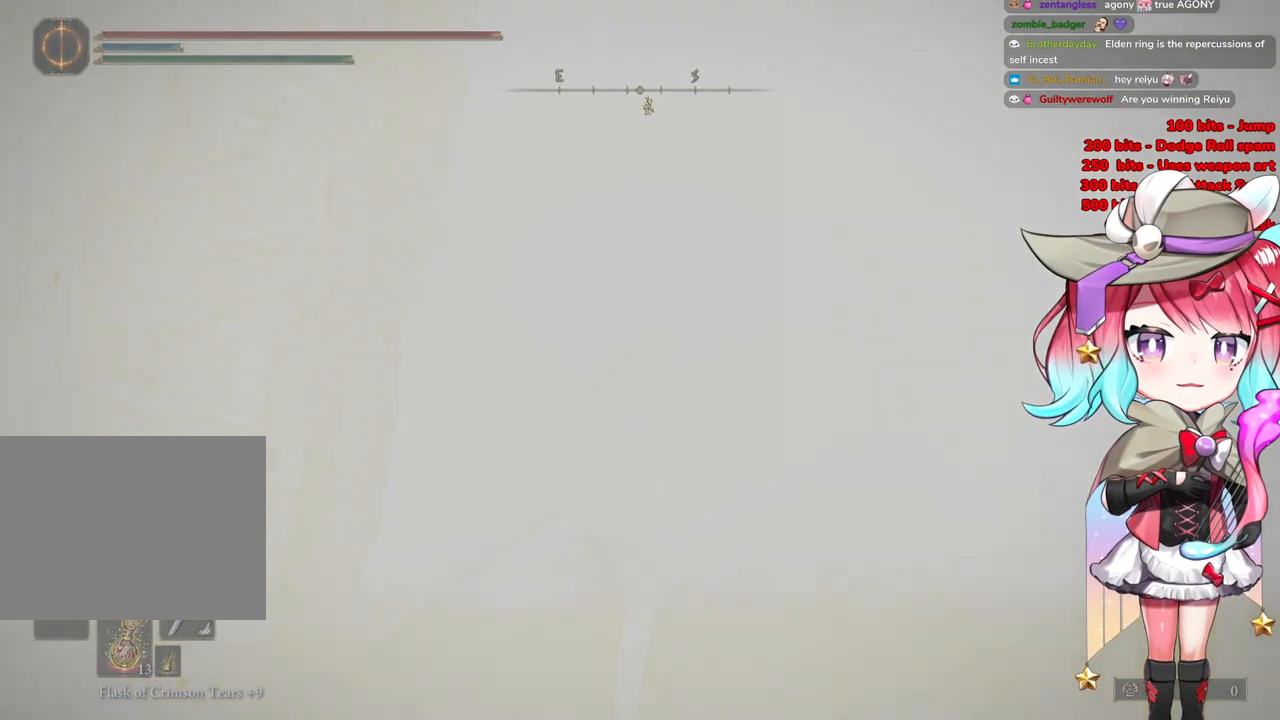
{"buttons": [], "left_stick": "up", "right_stick": "center", "events": []}
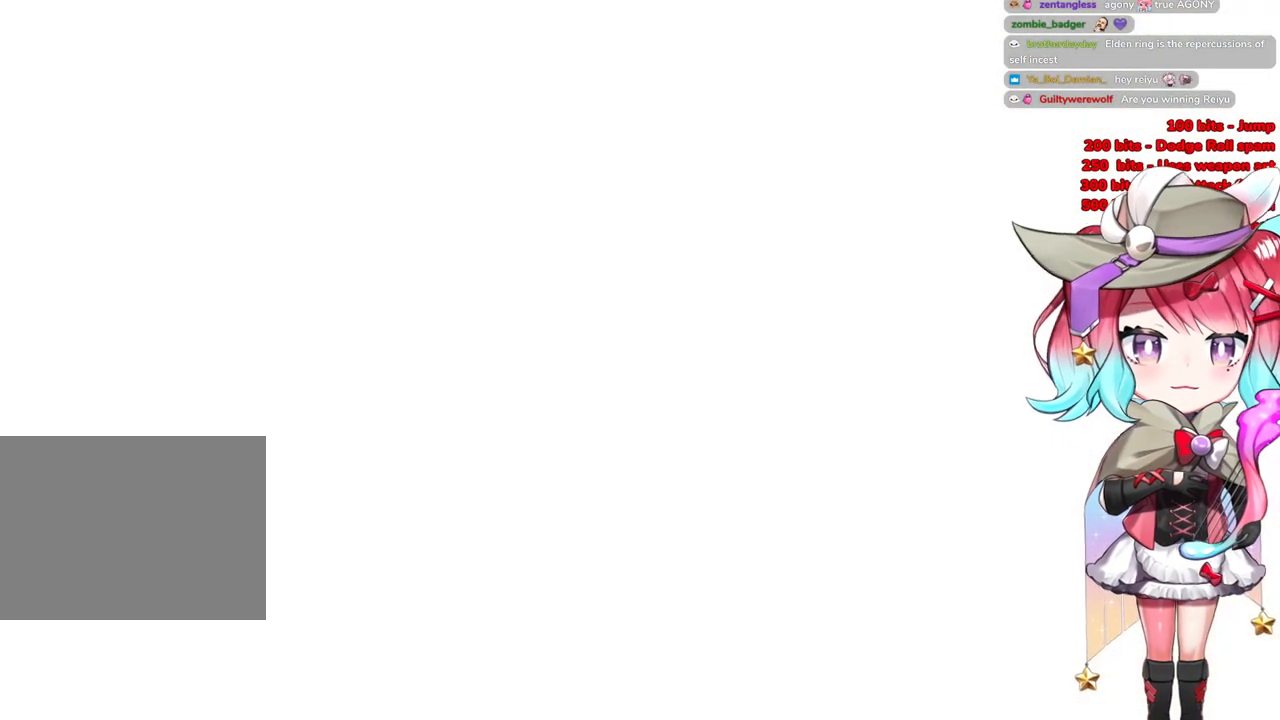
{"buttons": [], "left_stick": "up", "right_stick": "center", "events": []}
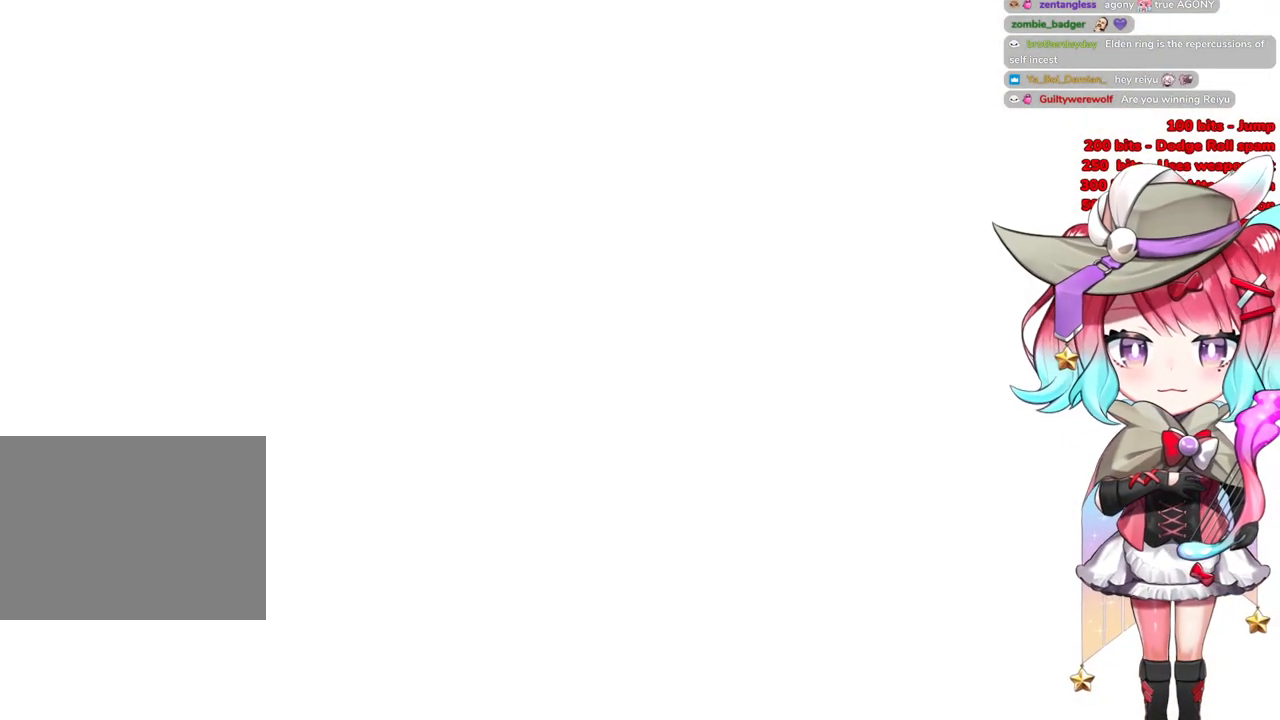
{"buttons": [], "left_stick": "up", "right_stick": "center", "events": []}
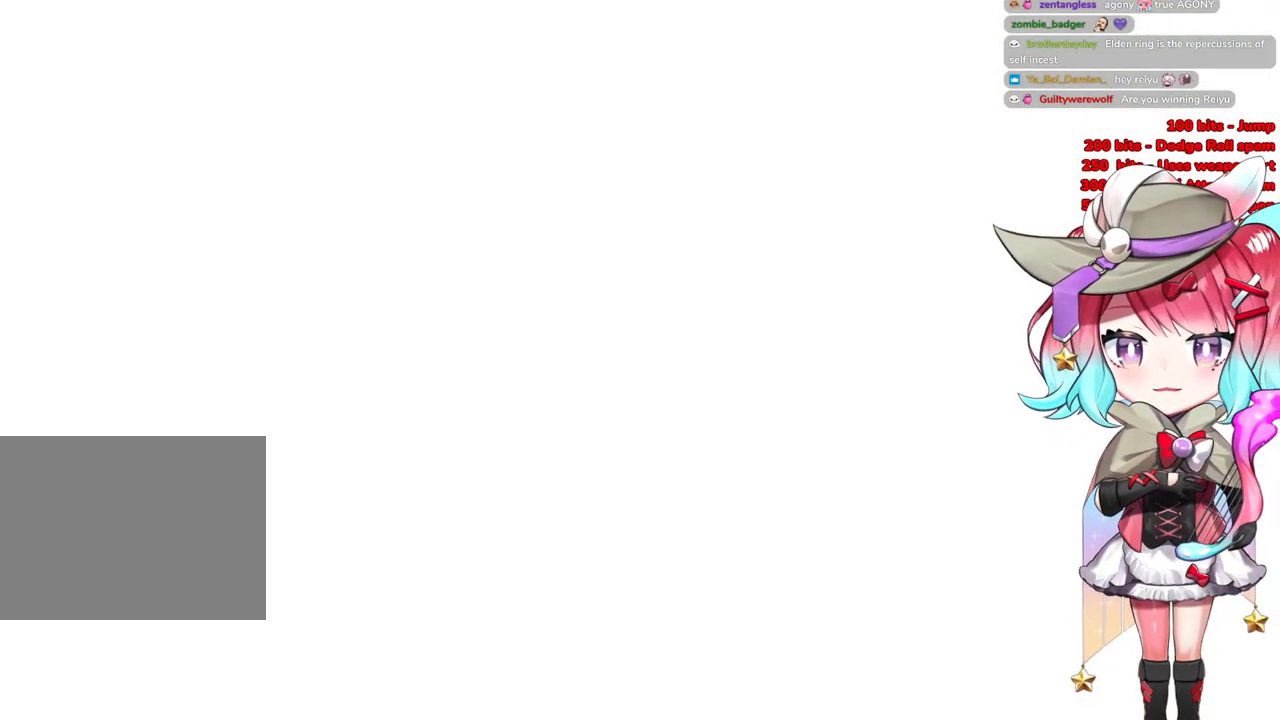
{"buttons": ["START"], "left_stick": "center", "right_stick": "center", "events": [[434, "START", "down"], [484, "left_stick", "center"]]}
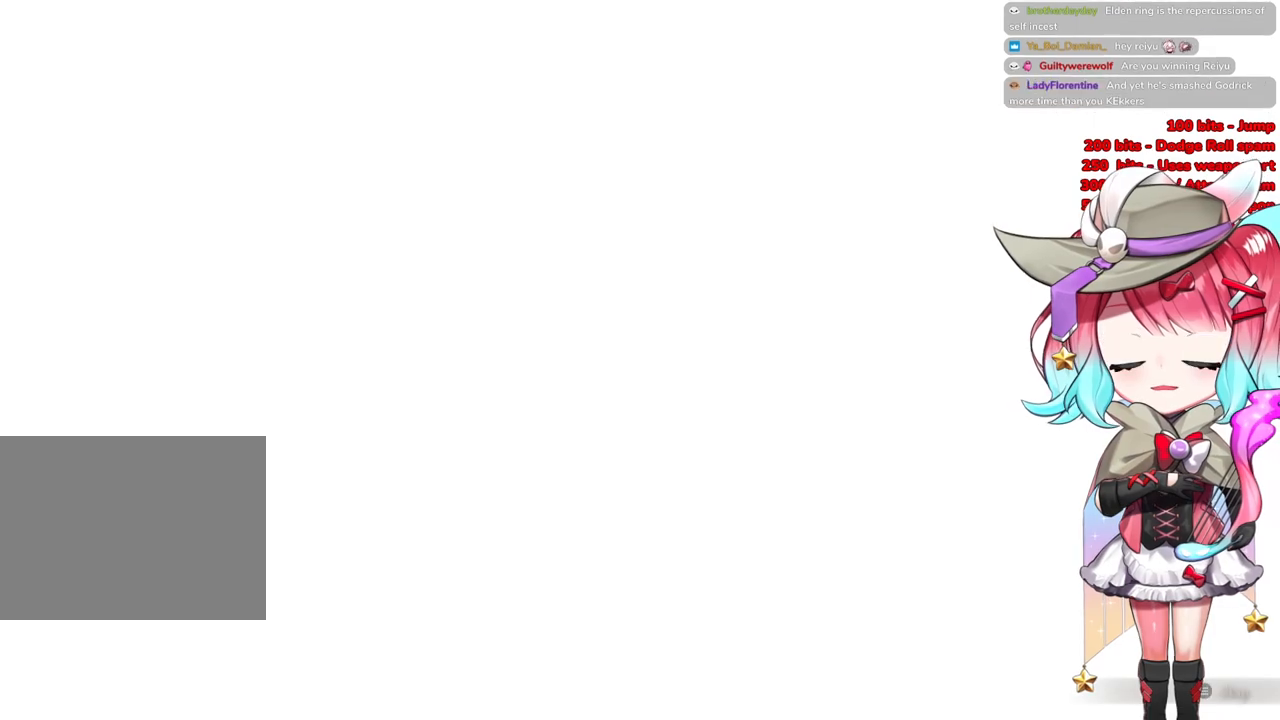
{"buttons": [], "left_stick": "up-right", "right_stick": "center", "events": [[233, "left_stick", "up-right"], [300, "START", "up"]]}
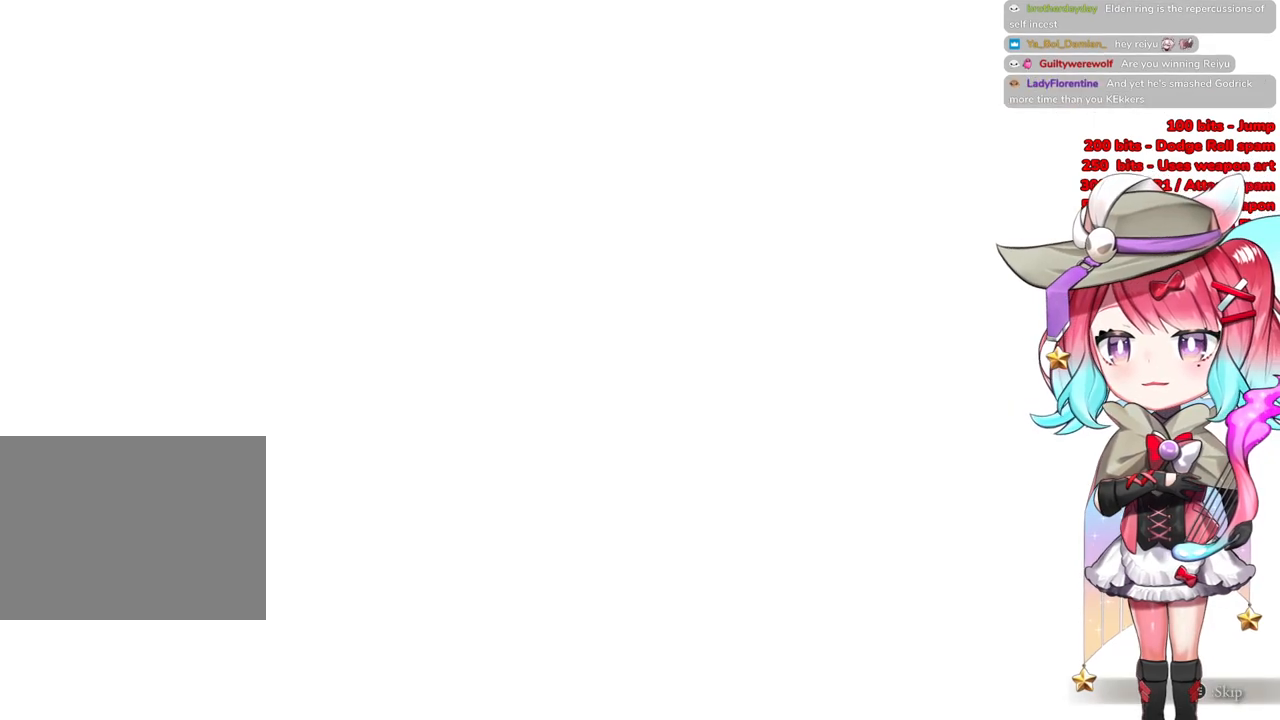
{"buttons": ["START"], "left_stick": "up-right", "right_stick": "center", "events": [[134, "START", "down"], [300, "START", "up"], [400, "START", "down"]]}
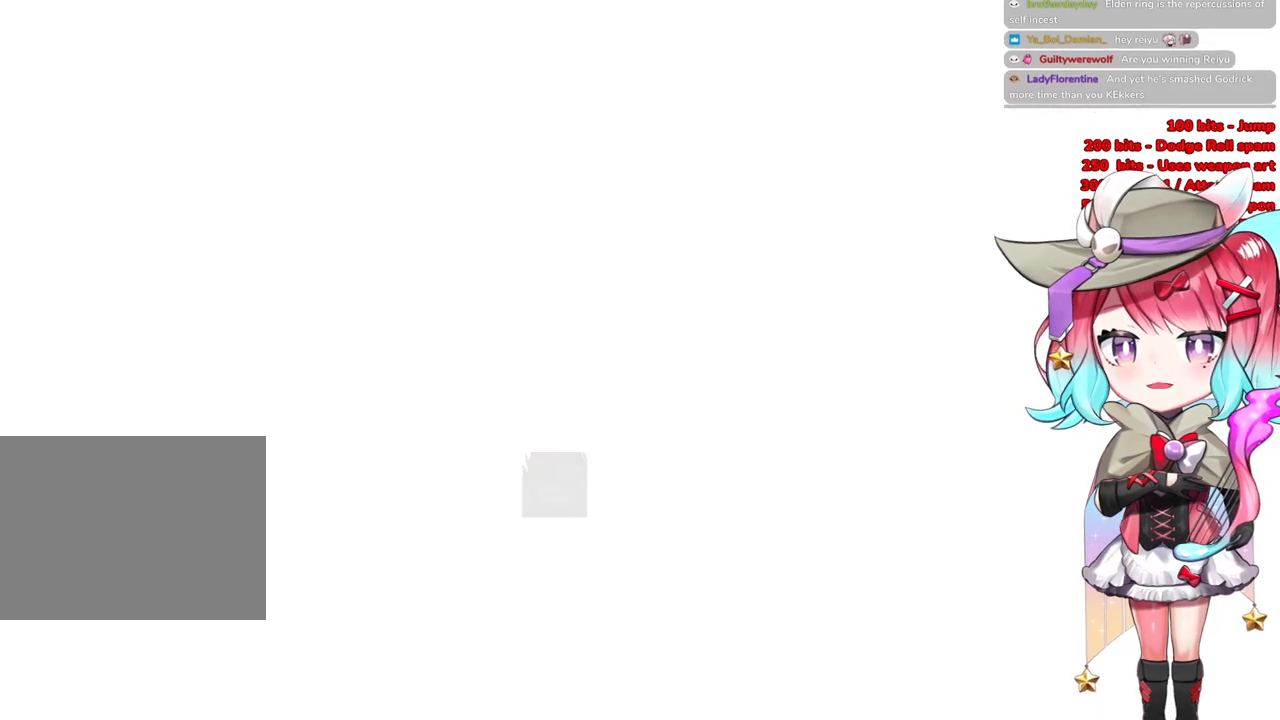
{"buttons": [], "left_stick": "up-right", "right_stick": "center", "events": [[50, "START", "up"]]}
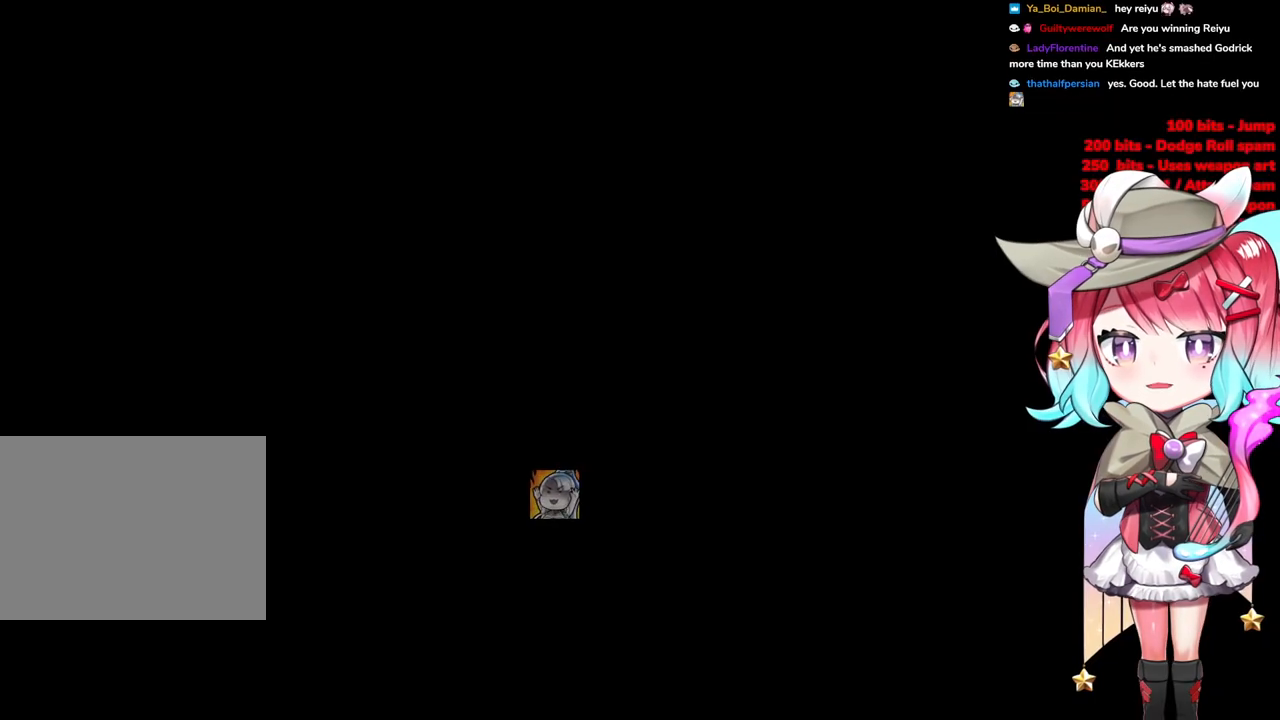
{"buttons": [], "left_stick": "up-right", "right_stick": "center", "events": [[117, "R3", "down"], [250, "R3", "up"]]}
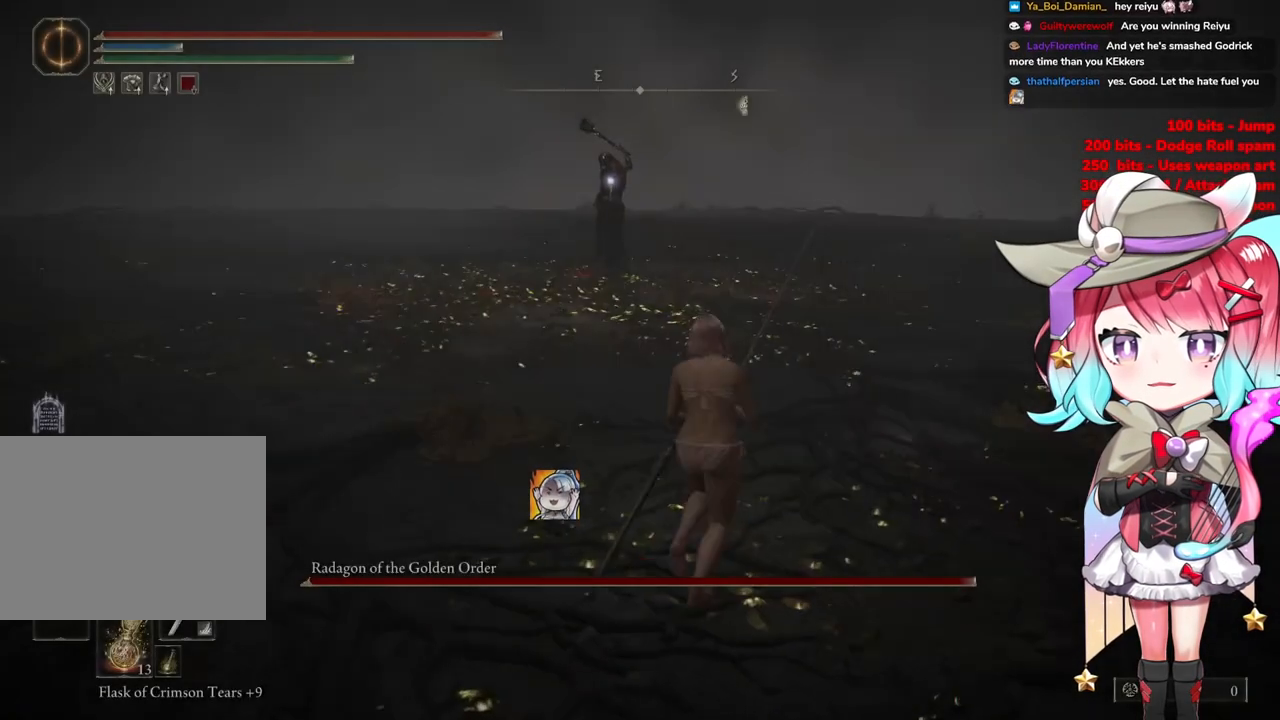
{"buttons": [], "left_stick": "up", "right_stick": "center", "events": [[283, "R3", "down"], [350, "left_stick", "up"], [383, "R3", "up"]]}
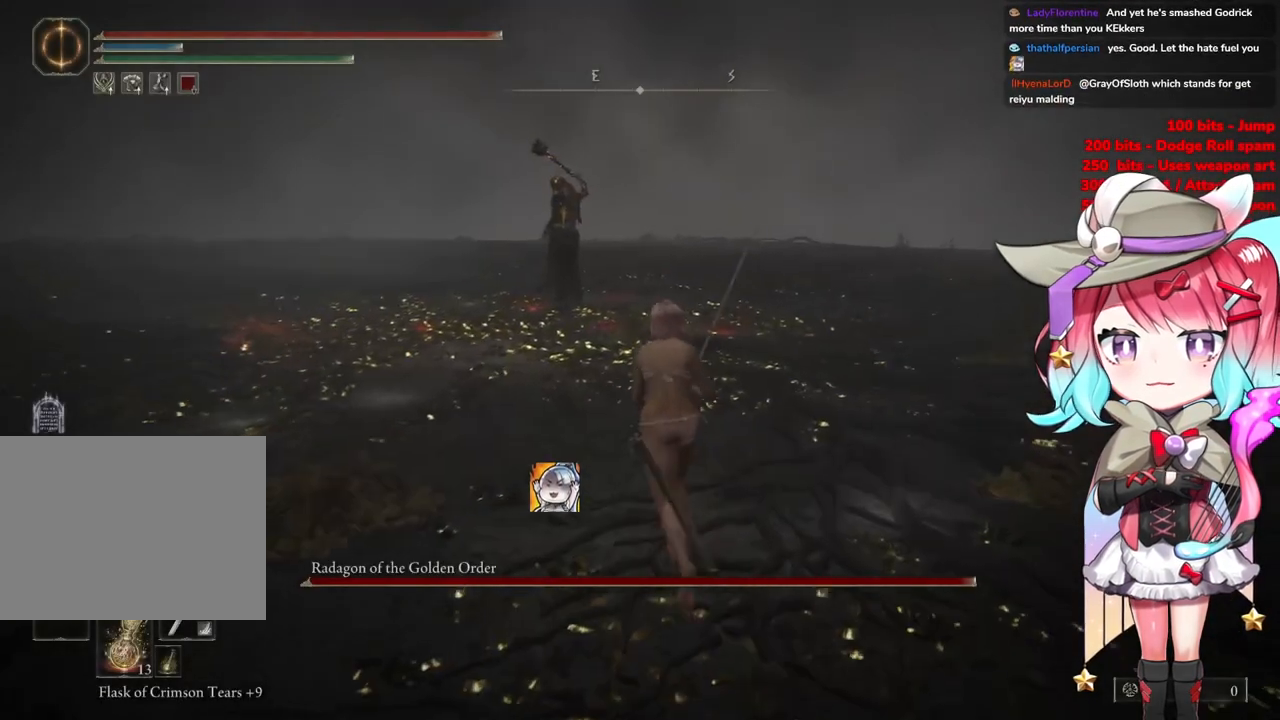
{"buttons": ["CIRCLE"], "left_stick": "up", "right_stick": "center", "events": [[134, "CIRCLE", "down"]]}